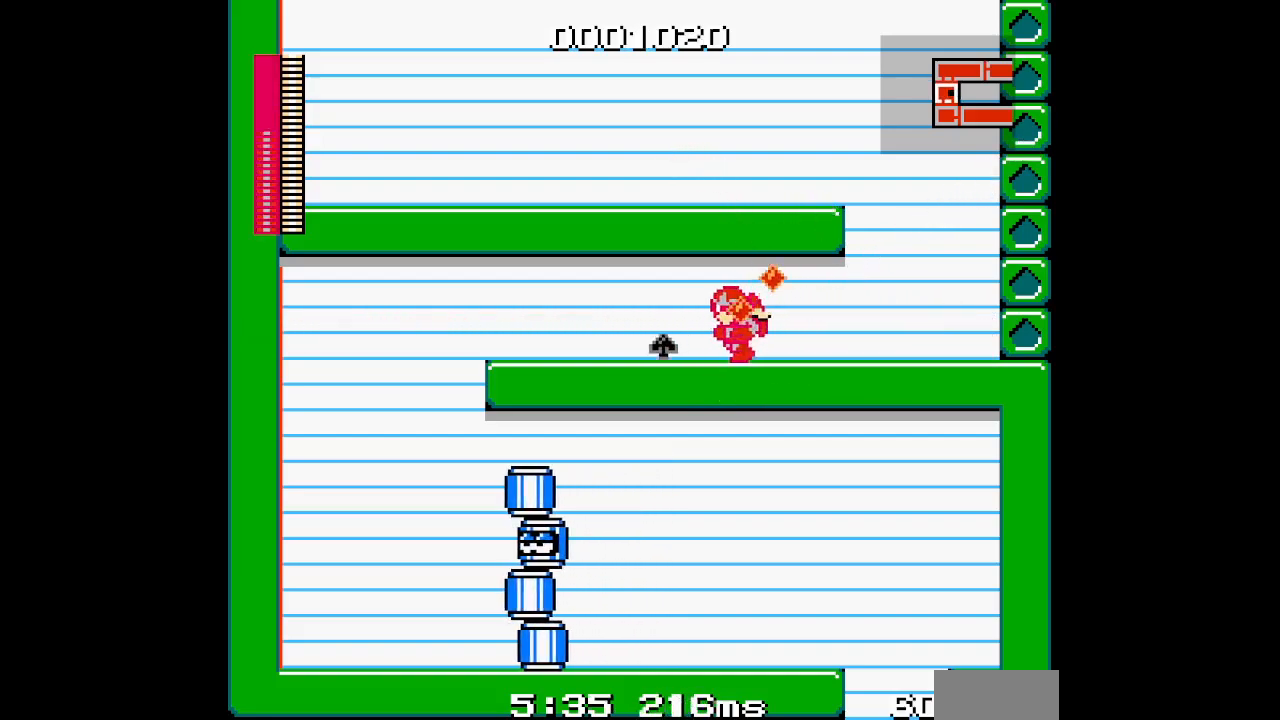
Gameplay with a controller; each line is a JSON object with the inputs held at the frame after it. "events" lists button and stick changes between this image and that frame as [ms after this image, input, new state], when the widget could be followed in between. Not read: A B HOME L3 R3 SELECT X Y.
{"buttons": ["DPAD_LEFT"], "events": []}
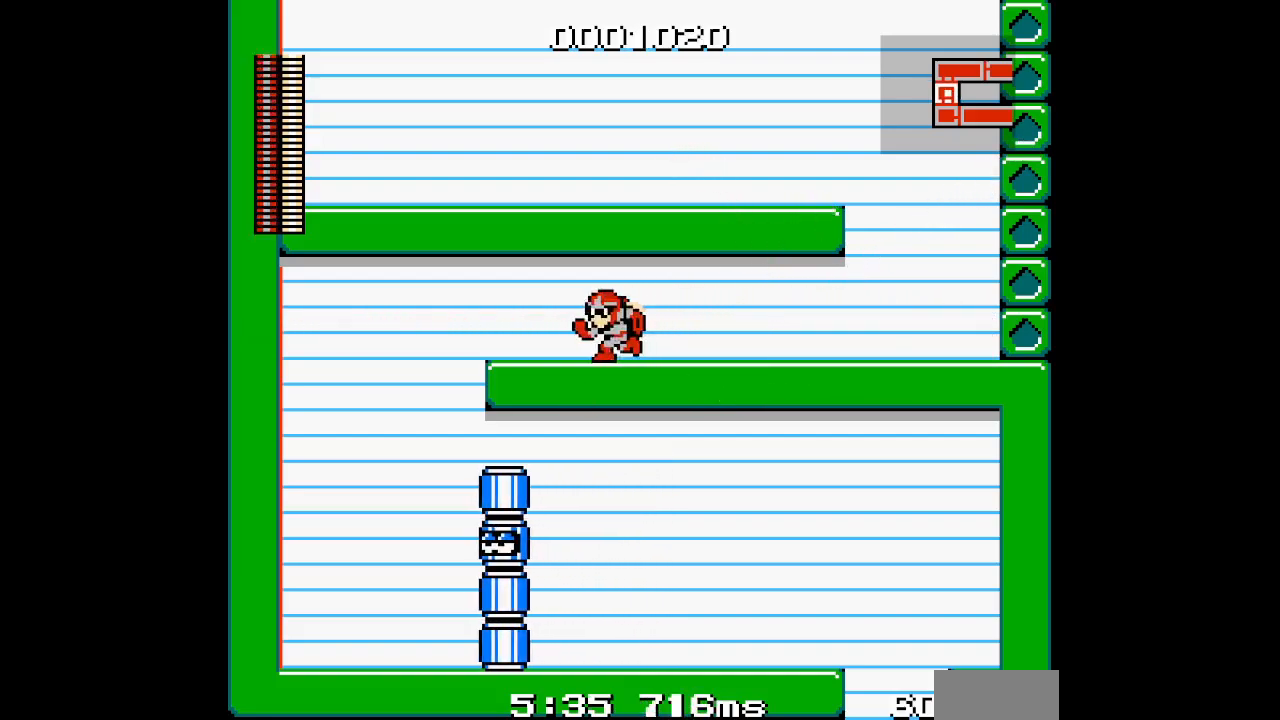
{"buttons": [], "events": [[350, "DPAD_LEFT", "up"]]}
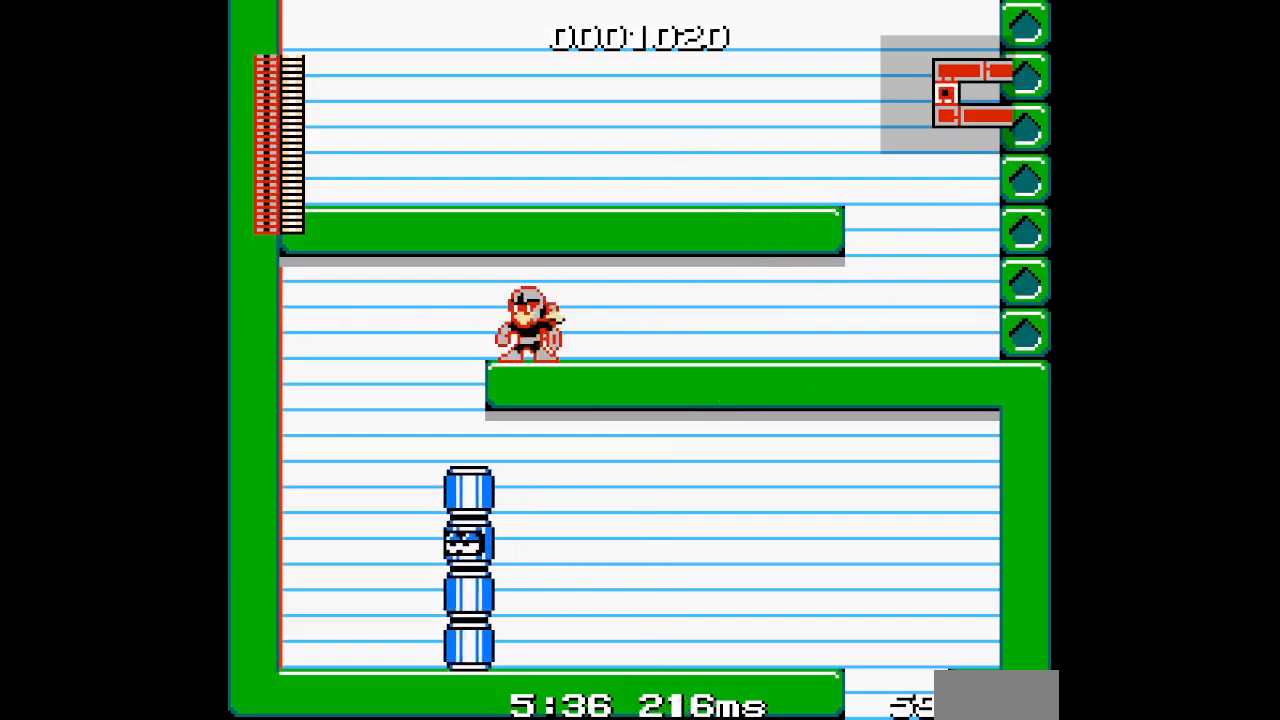
{"buttons": [], "events": []}
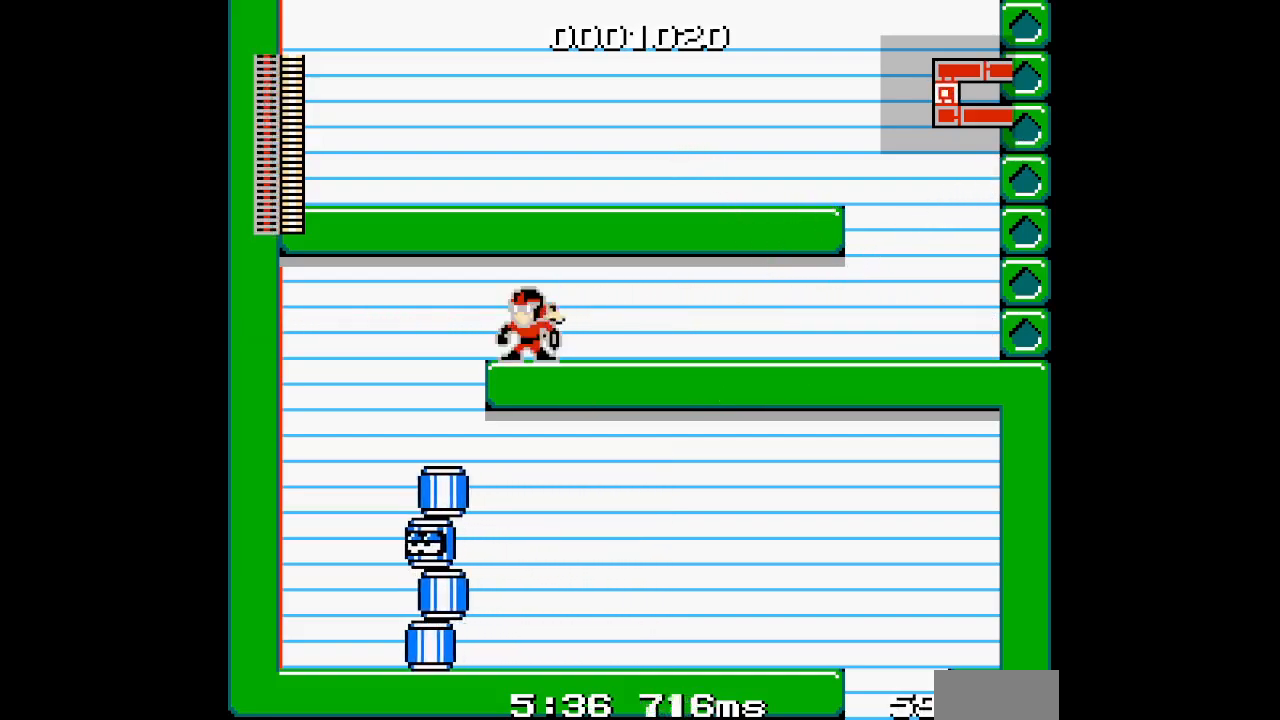
{"buttons": ["DPAD_LEFT"], "events": [[333, "DPAD_LEFT", "down"]]}
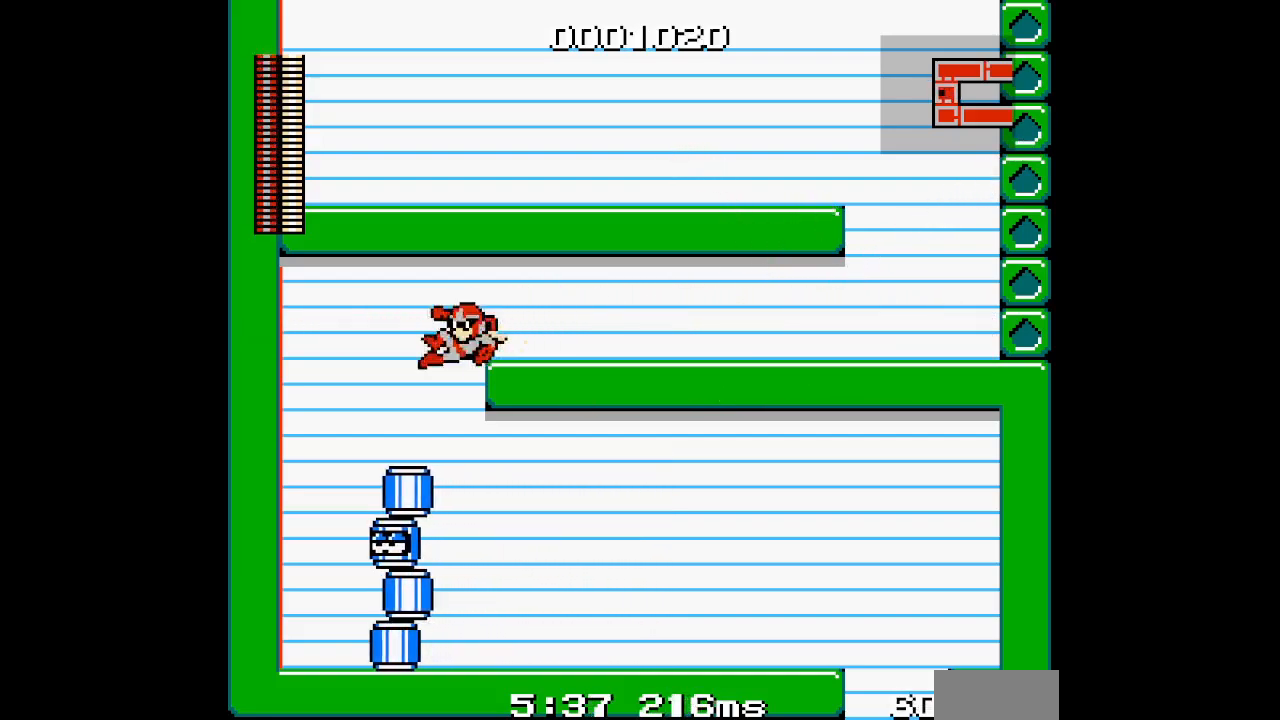
{"buttons": ["DPAD_RIGHT"], "events": [[83, "DPAD_LEFT", "up"], [150, "DPAD_RIGHT", "down"]]}
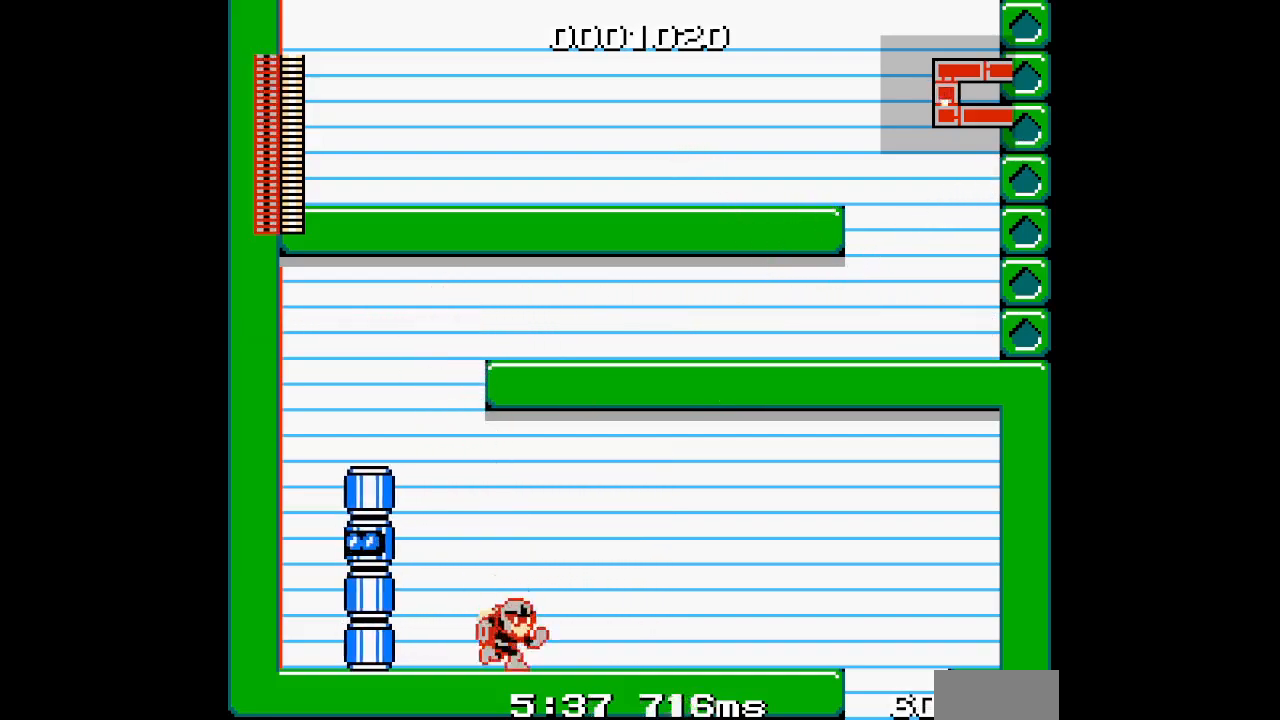
{"buttons": ["DPAD_RIGHT"], "events": []}
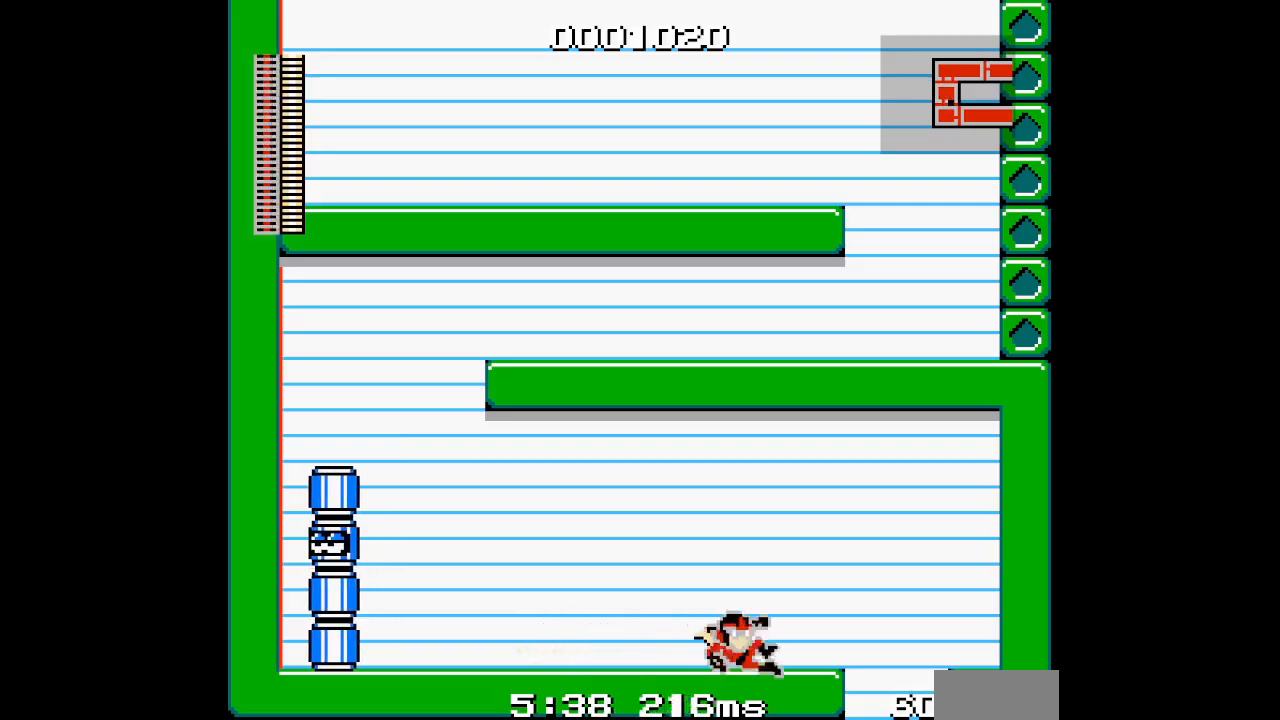
{"buttons": [], "events": [[383, "DPAD_RIGHT", "up"]]}
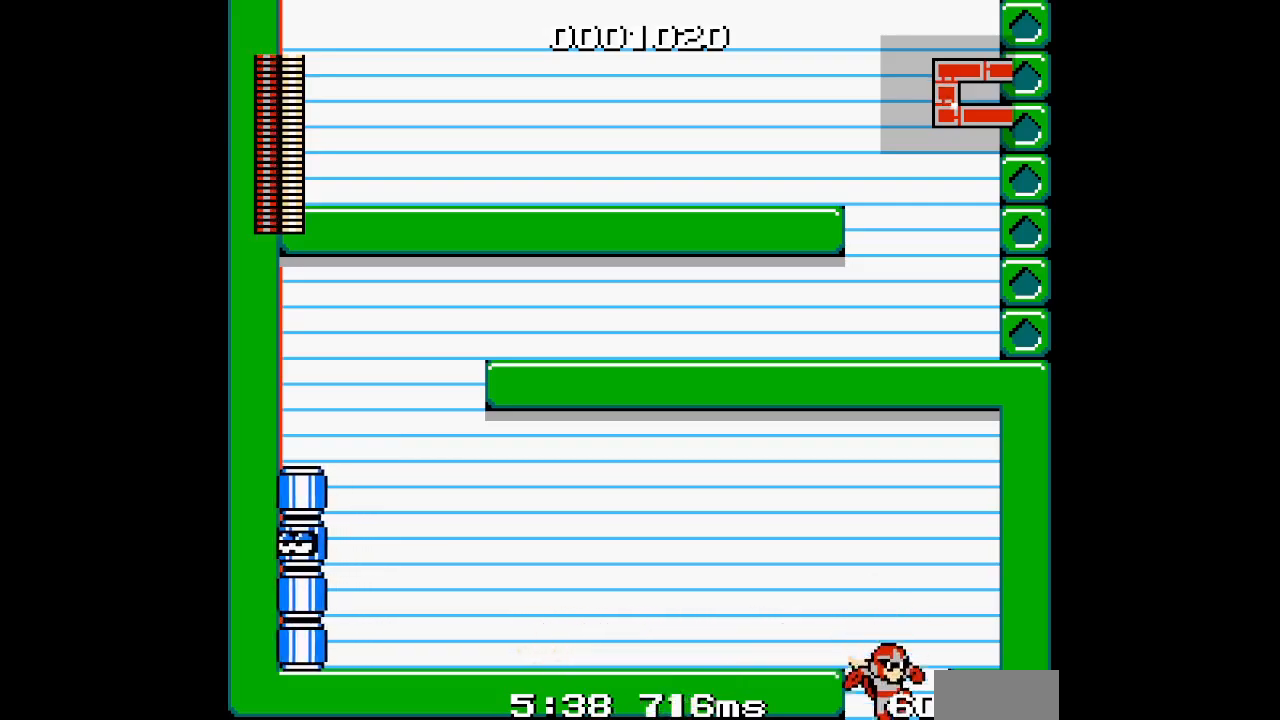
{"buttons": [], "events": []}
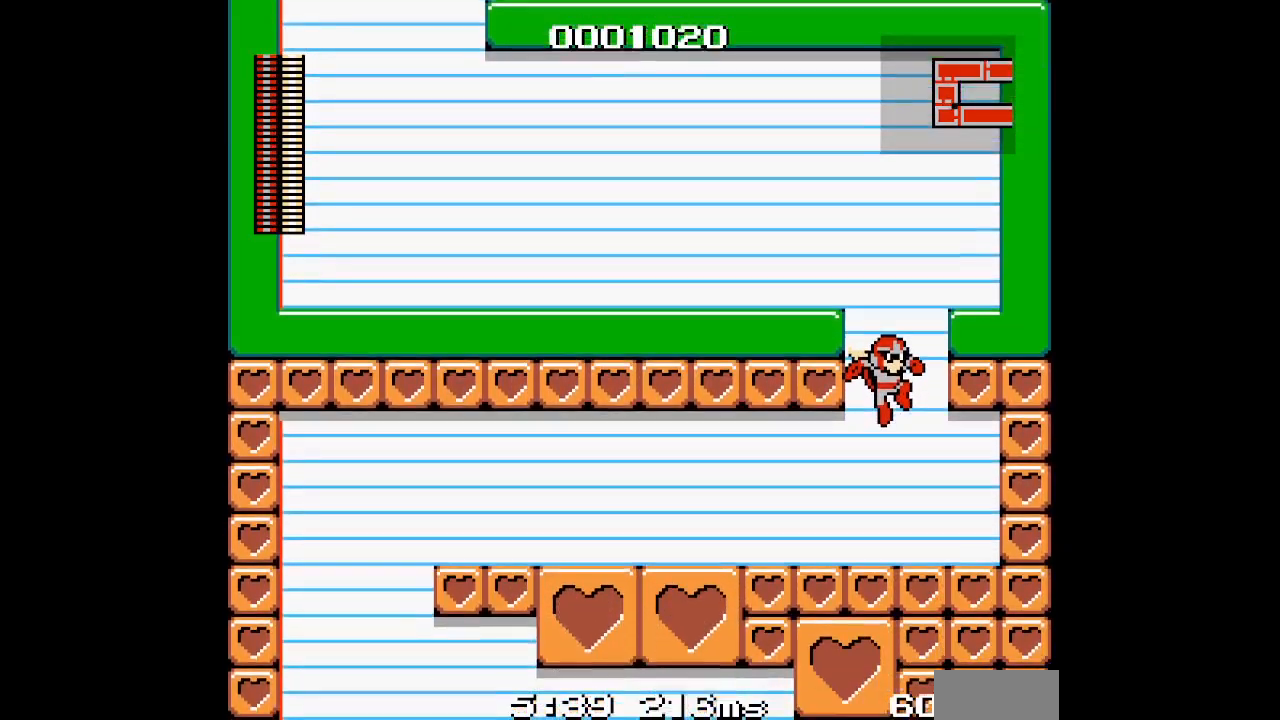
{"buttons": [], "events": []}
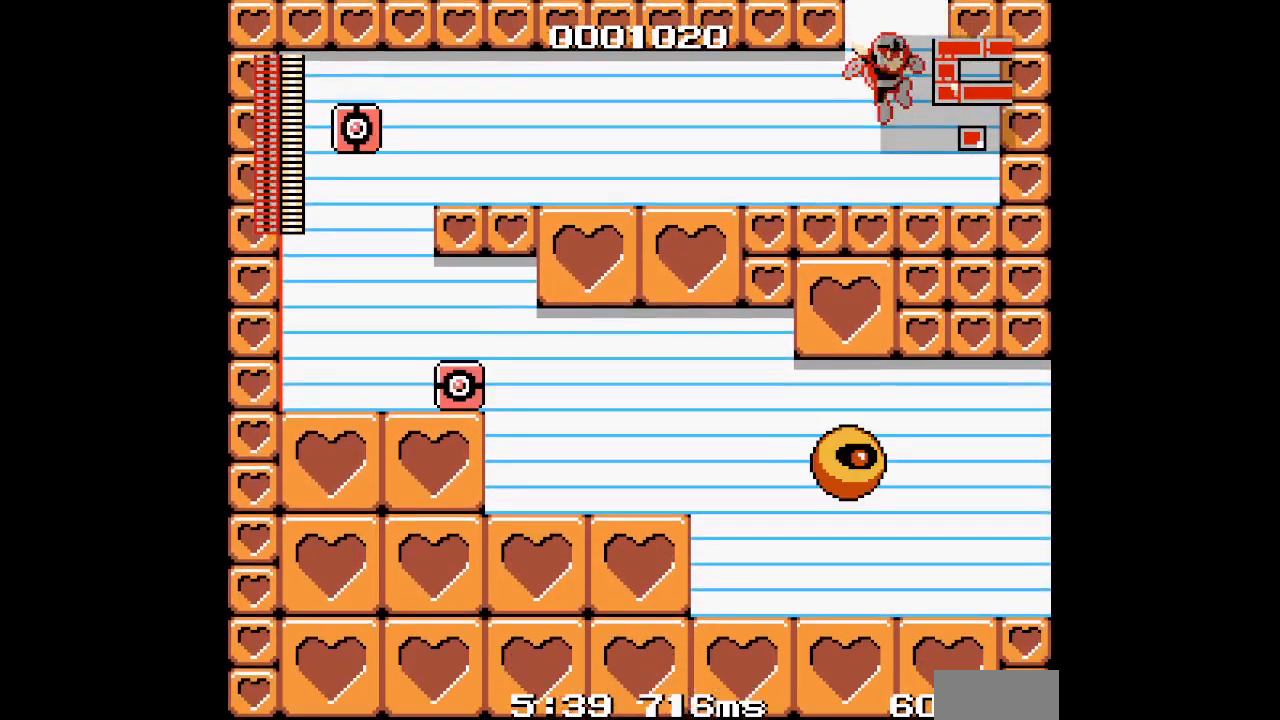
{"buttons": ["DPAD_LEFT"], "events": [[317, "DPAD_LEFT", "down"]]}
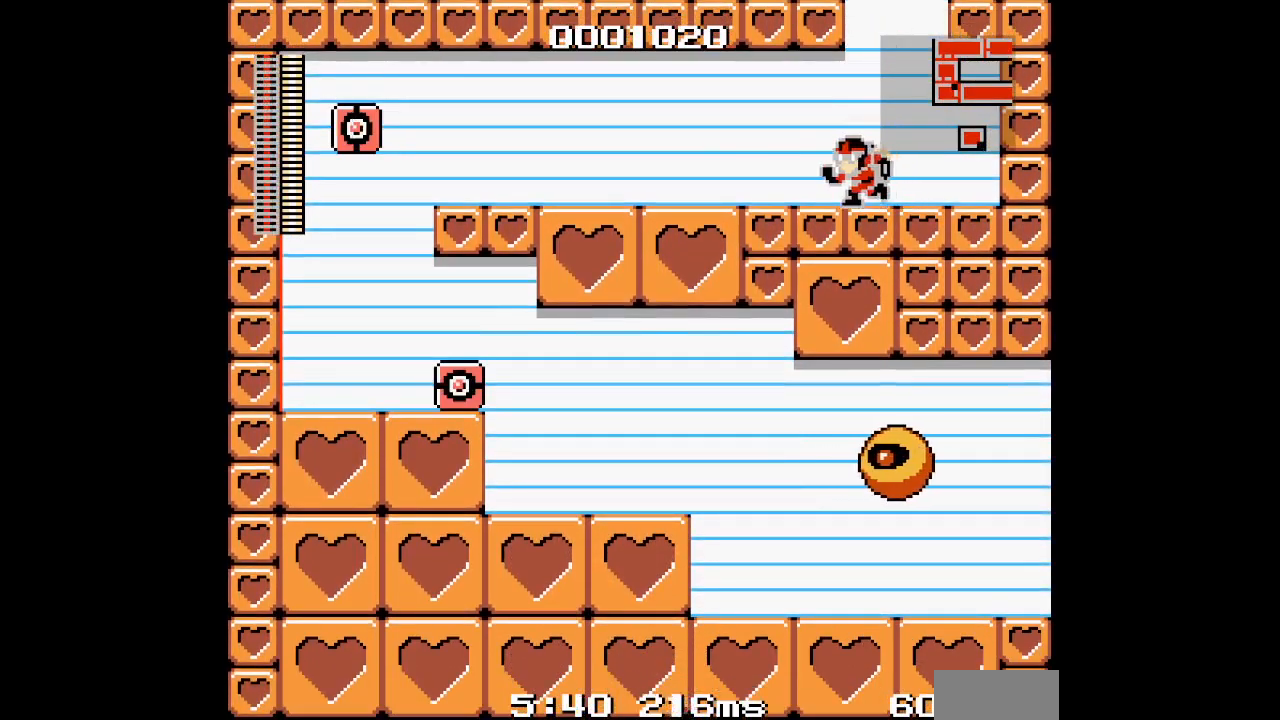
{"buttons": ["DPAD_LEFT"], "events": []}
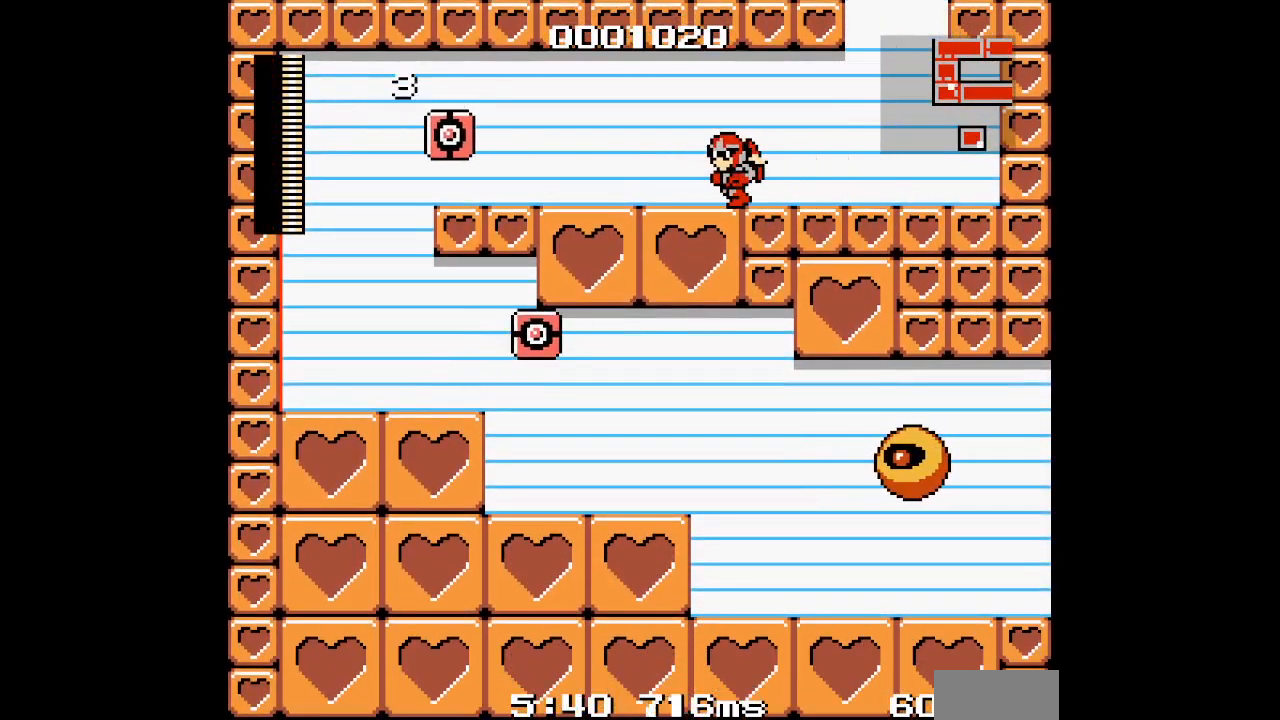
{"buttons": ["DPAD_LEFT"], "events": [[350, "DPAD_LEFT", "up"], [417, "DPAD_LEFT", "down"]]}
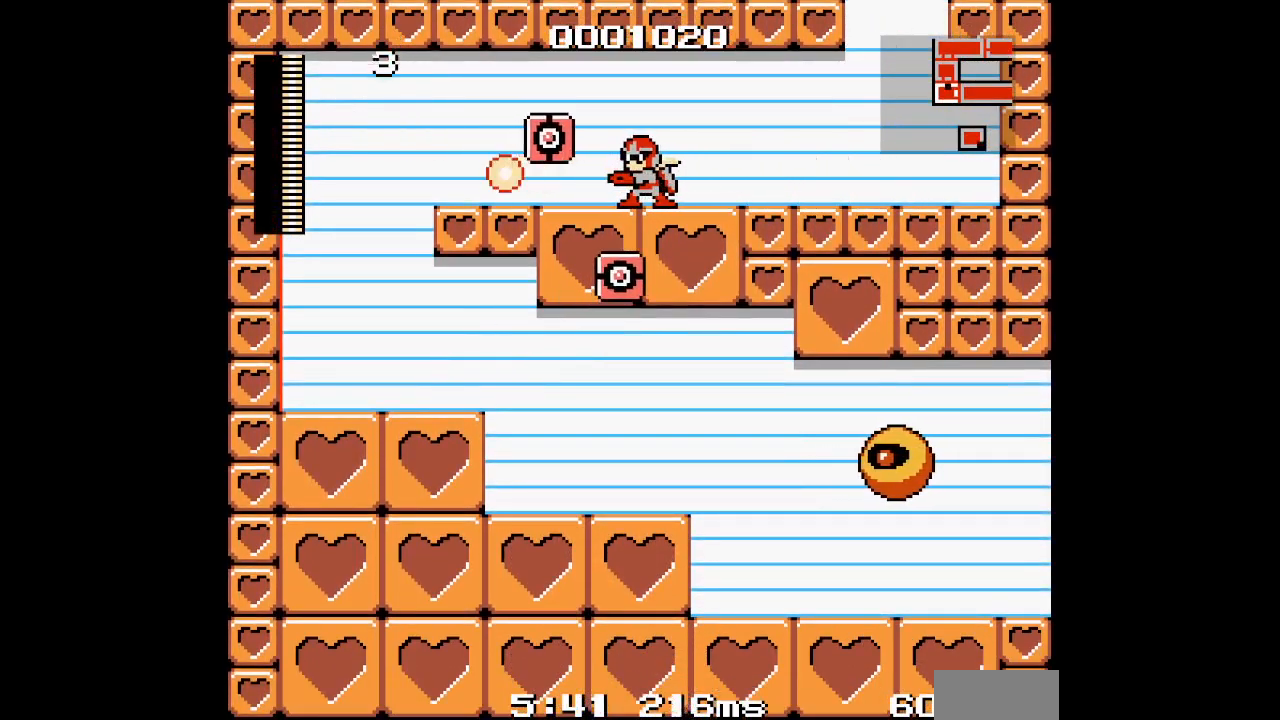
{"buttons": ["DPAD_LEFT"], "events": []}
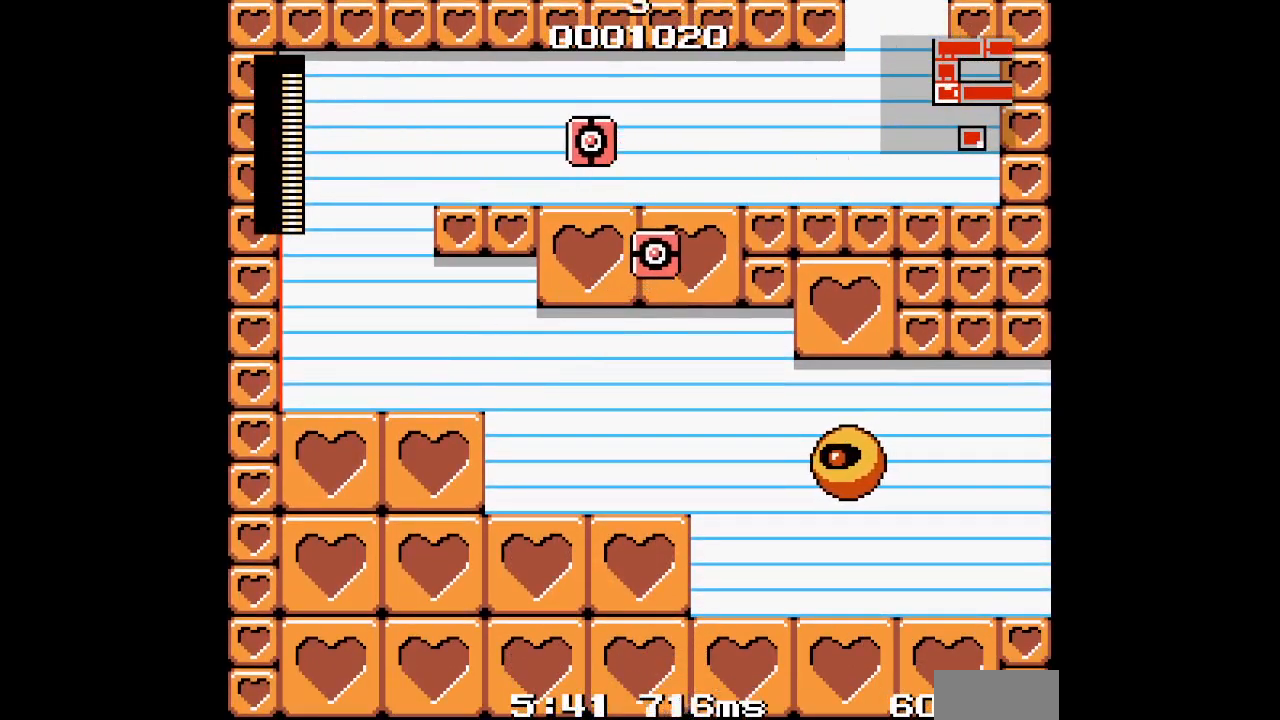
{"buttons": ["DPAD_LEFT"], "events": []}
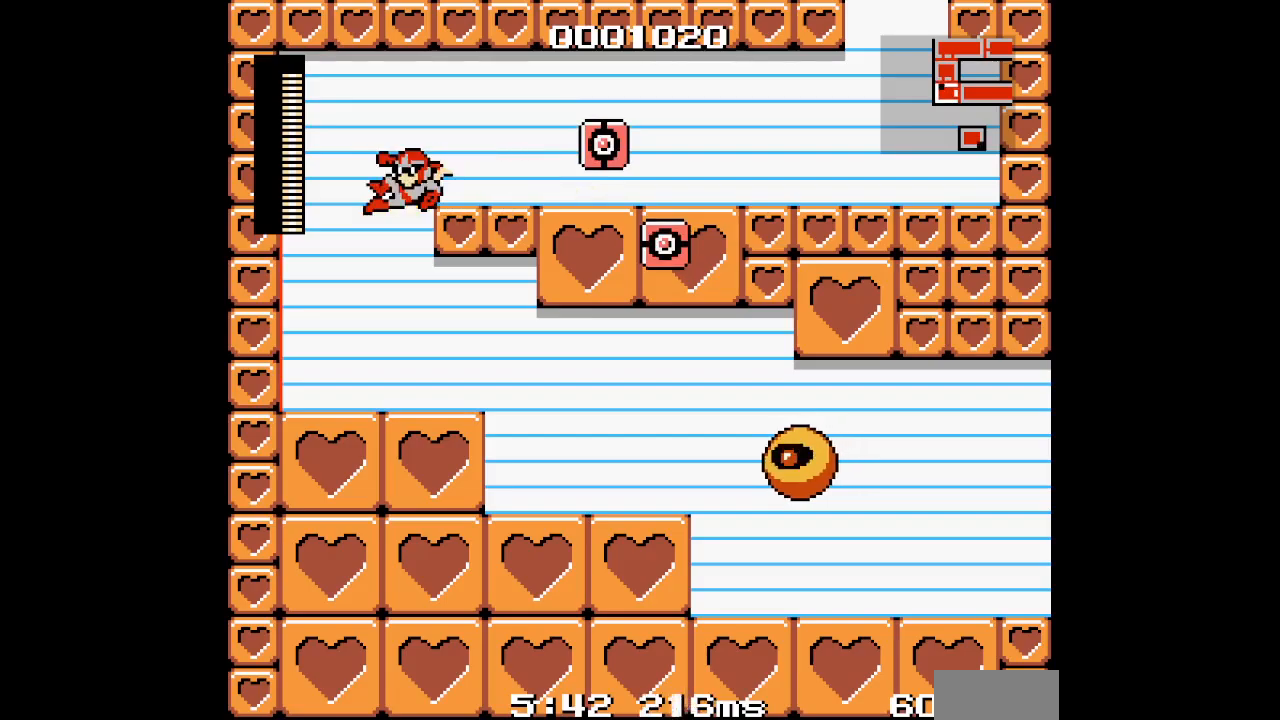
{"buttons": ["DPAD_RIGHT"], "events": [[200, "DPAD_LEFT", "up"], [217, "DPAD_RIGHT", "down"]]}
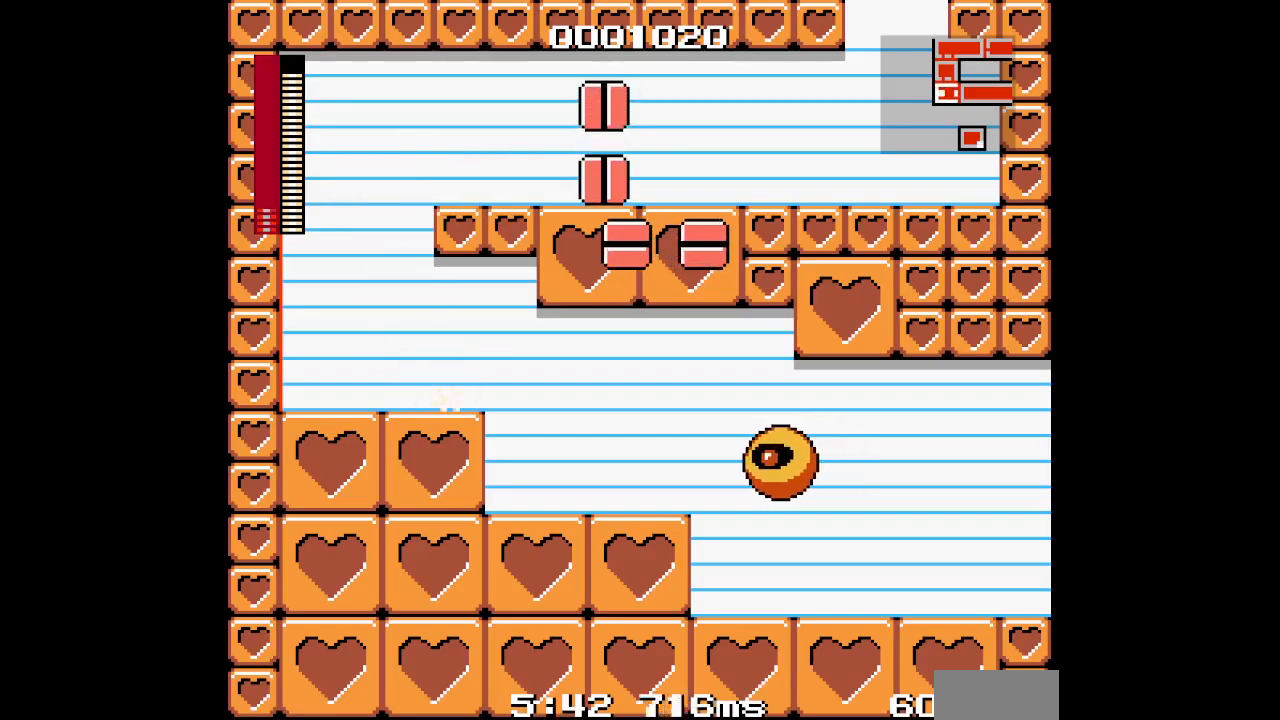
{"buttons": ["DPAD_RIGHT"], "events": []}
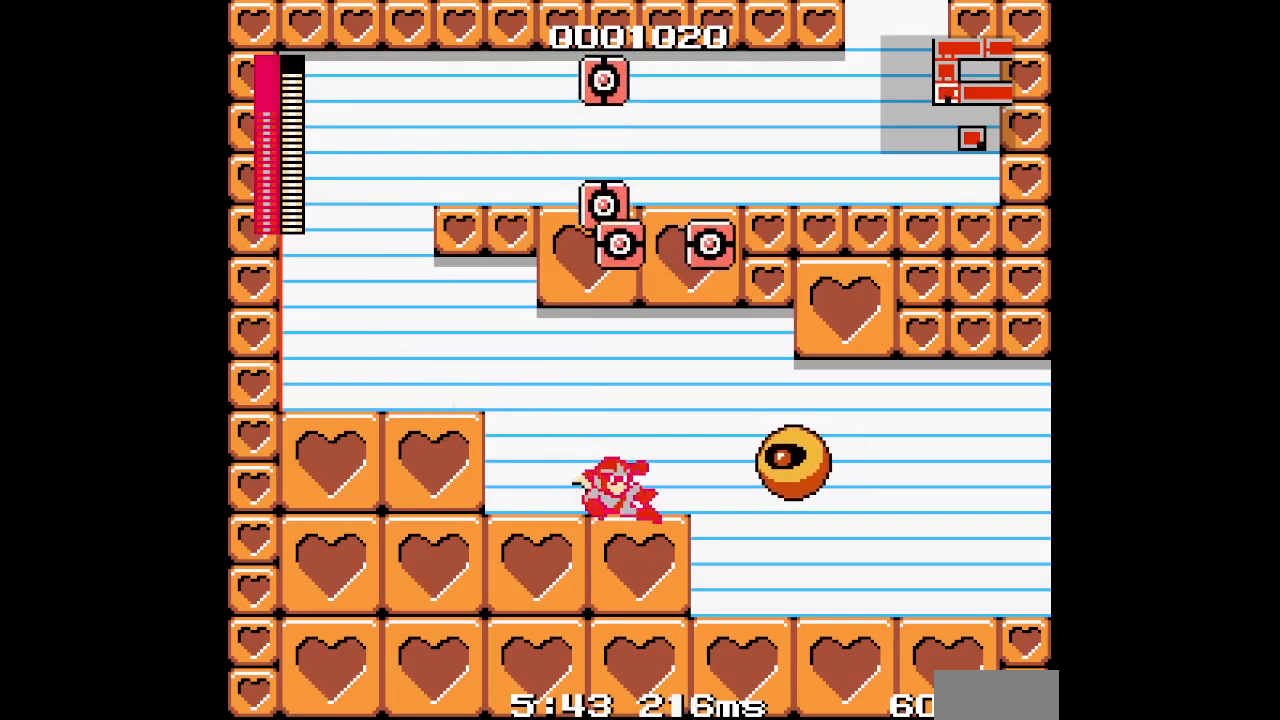
{"buttons": ["DPAD_RIGHT"], "events": []}
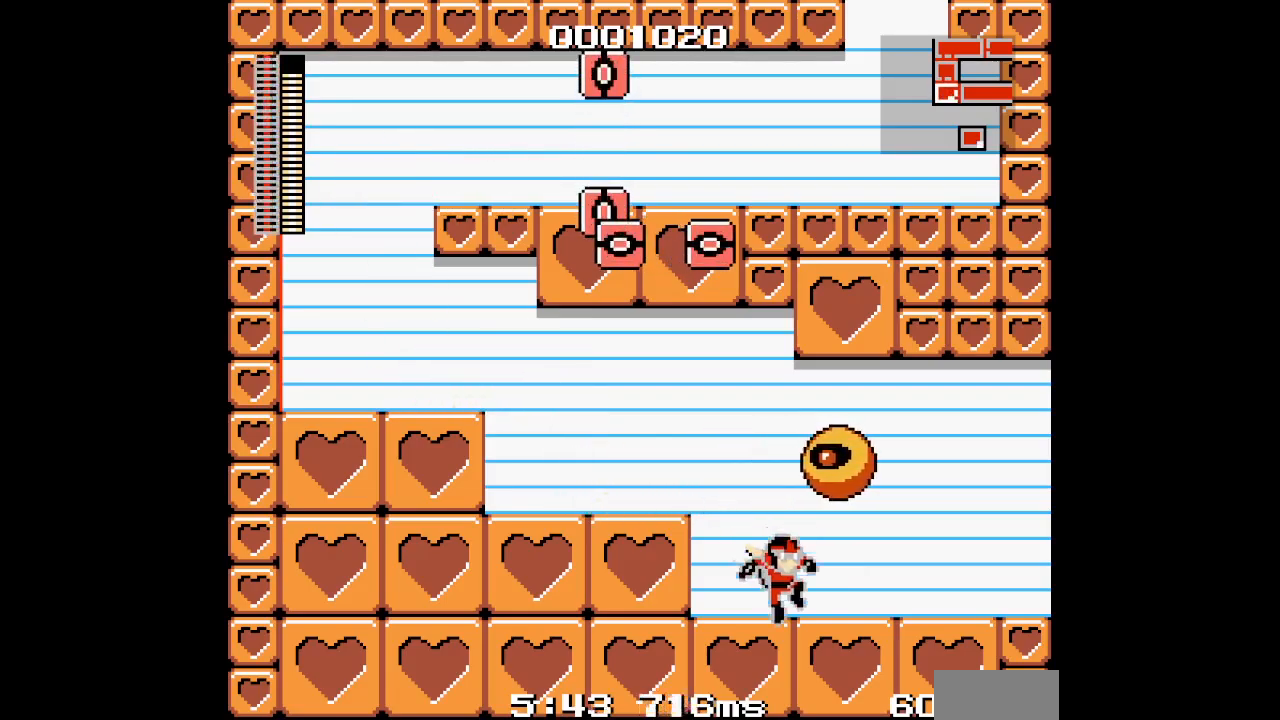
{"buttons": ["DPAD_RIGHT"], "events": []}
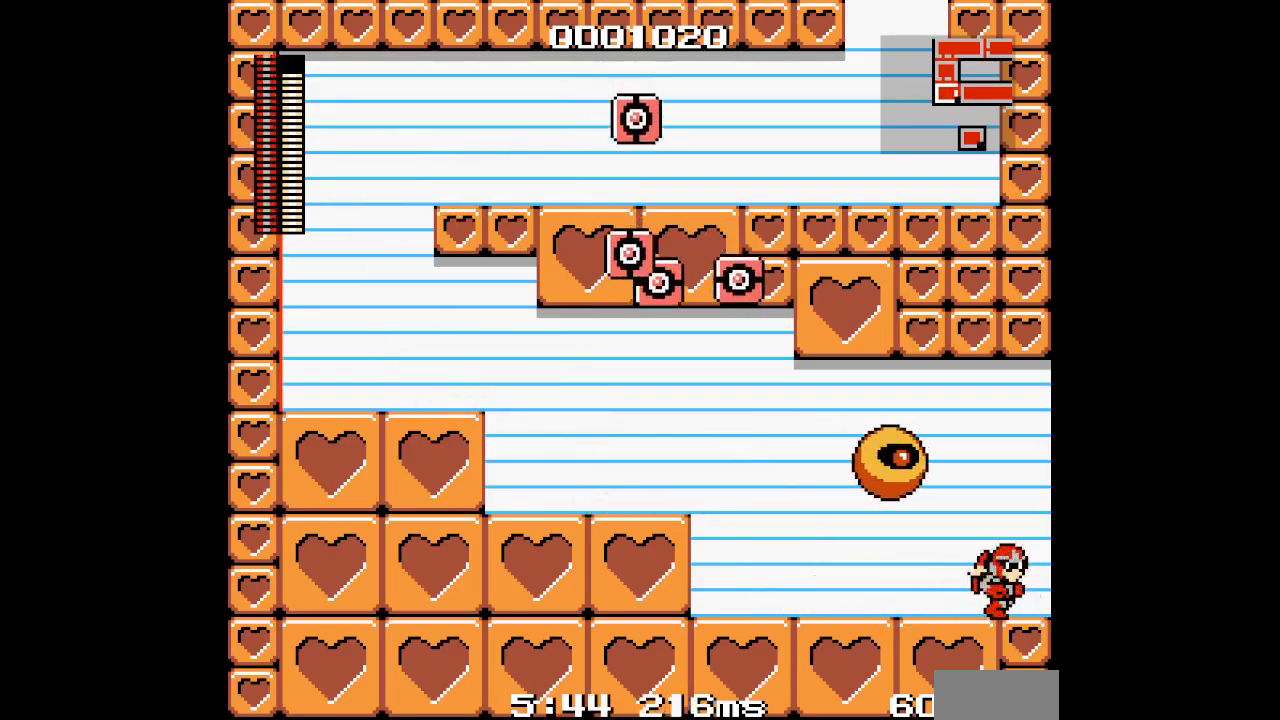
{"buttons": ["DPAD_RIGHT"], "events": []}
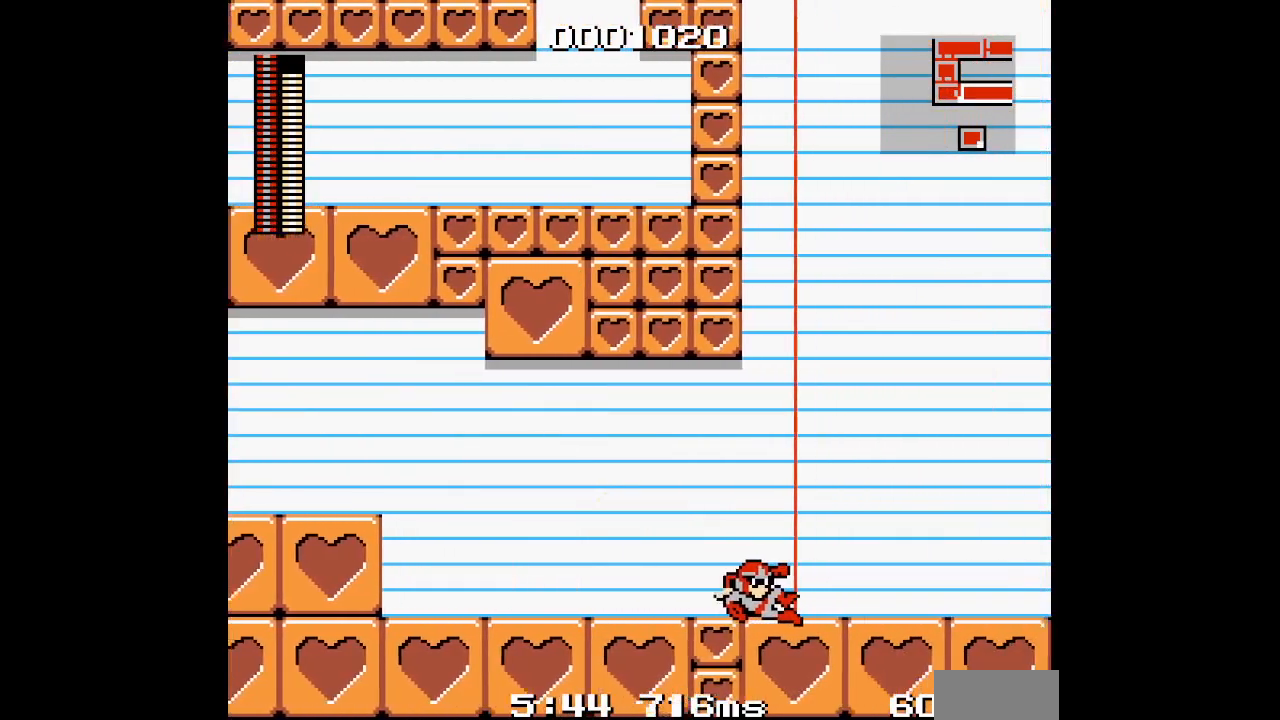
{"buttons": ["DPAD_RIGHT"], "events": []}
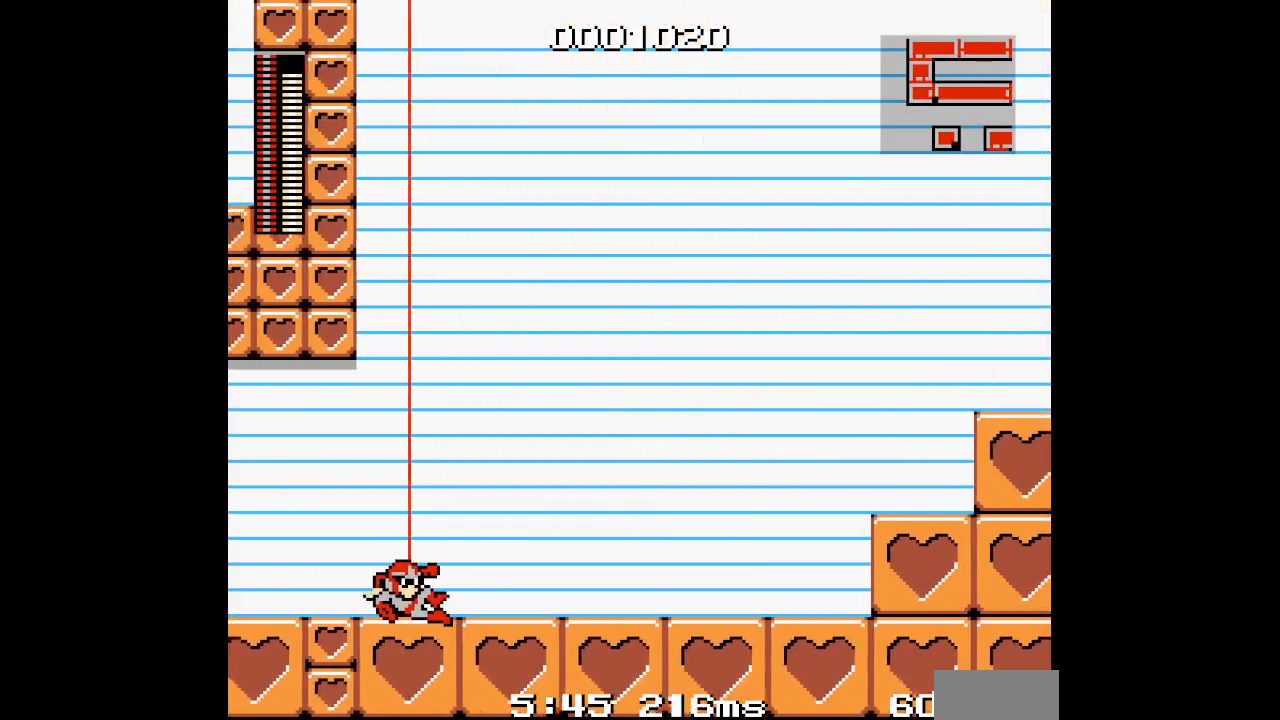
{"buttons": ["DPAD_RIGHT"], "events": []}
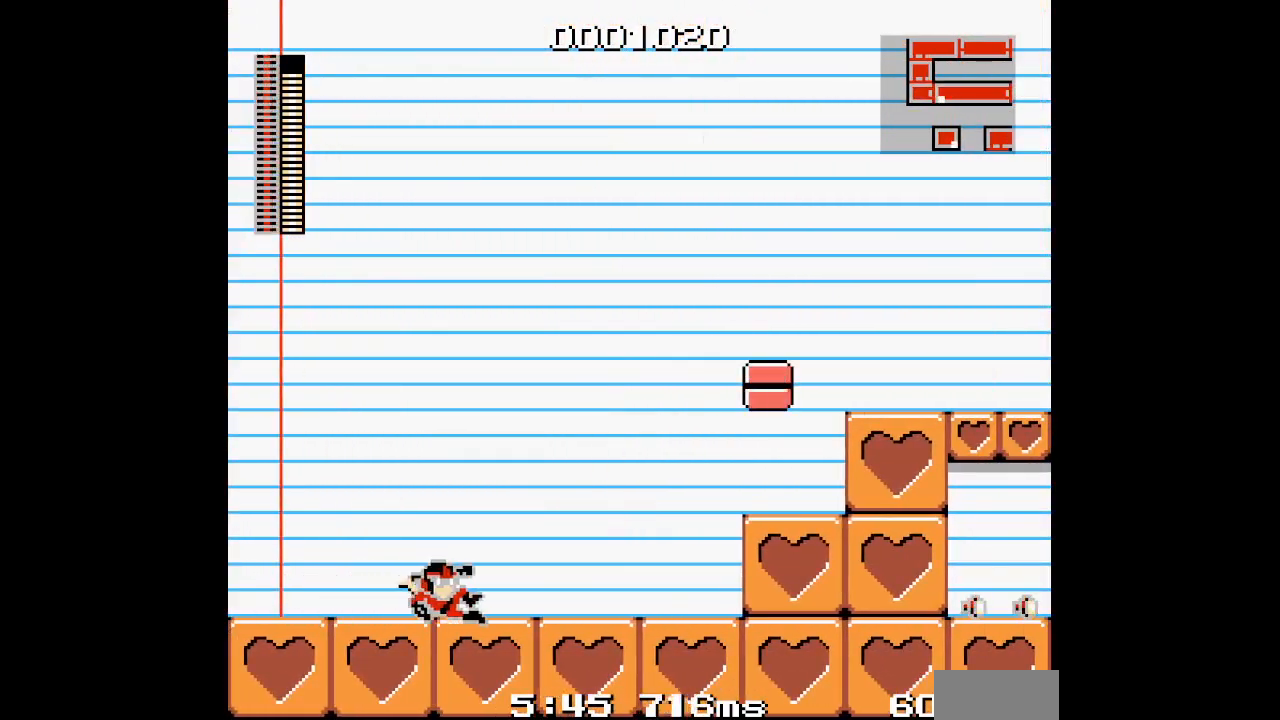
{"buttons": [], "events": [[133, "DPAD_RIGHT", "up"]]}
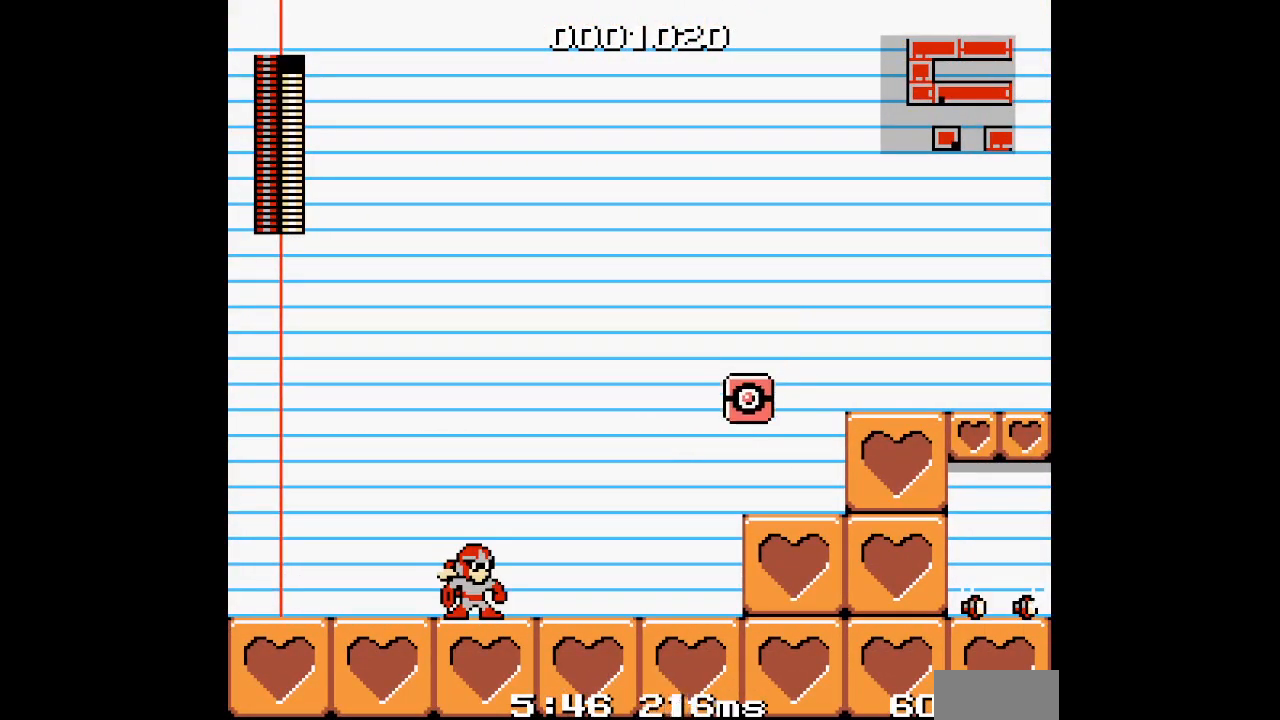
{"buttons": [], "events": [[117, "DPAD_RIGHT", "down"], [400, "DPAD_RIGHT", "up"]]}
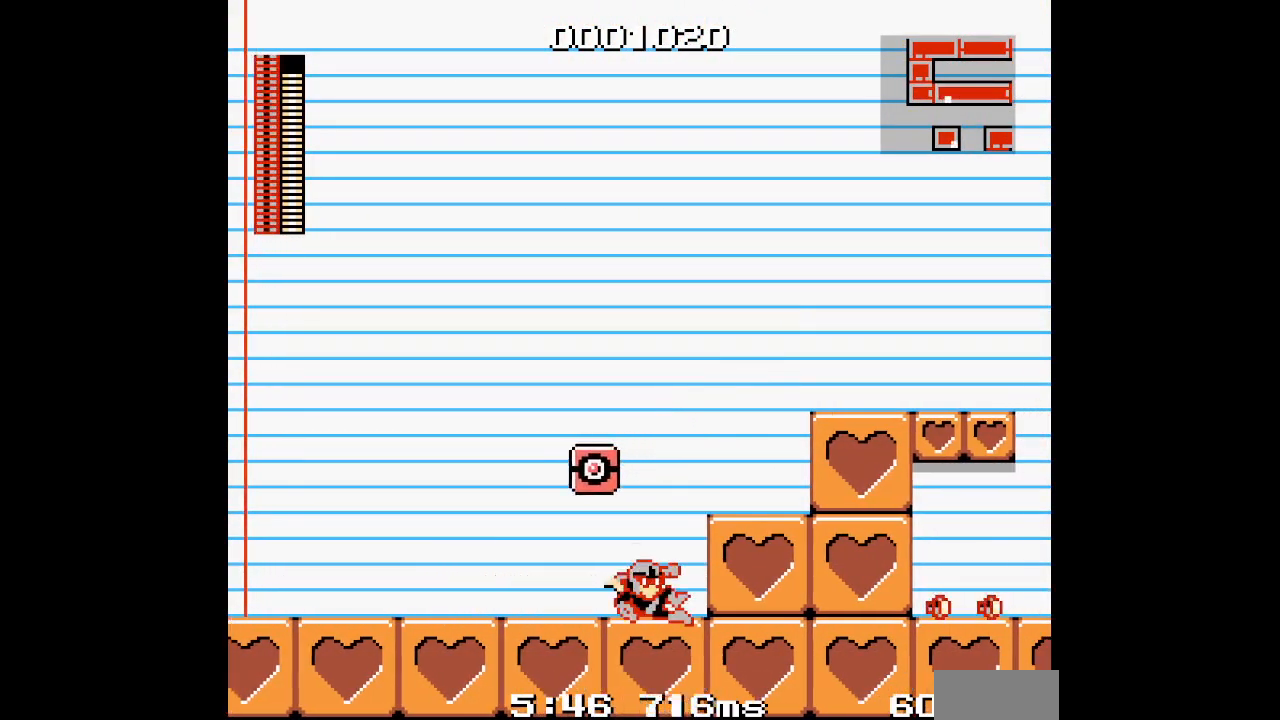
{"buttons": []}
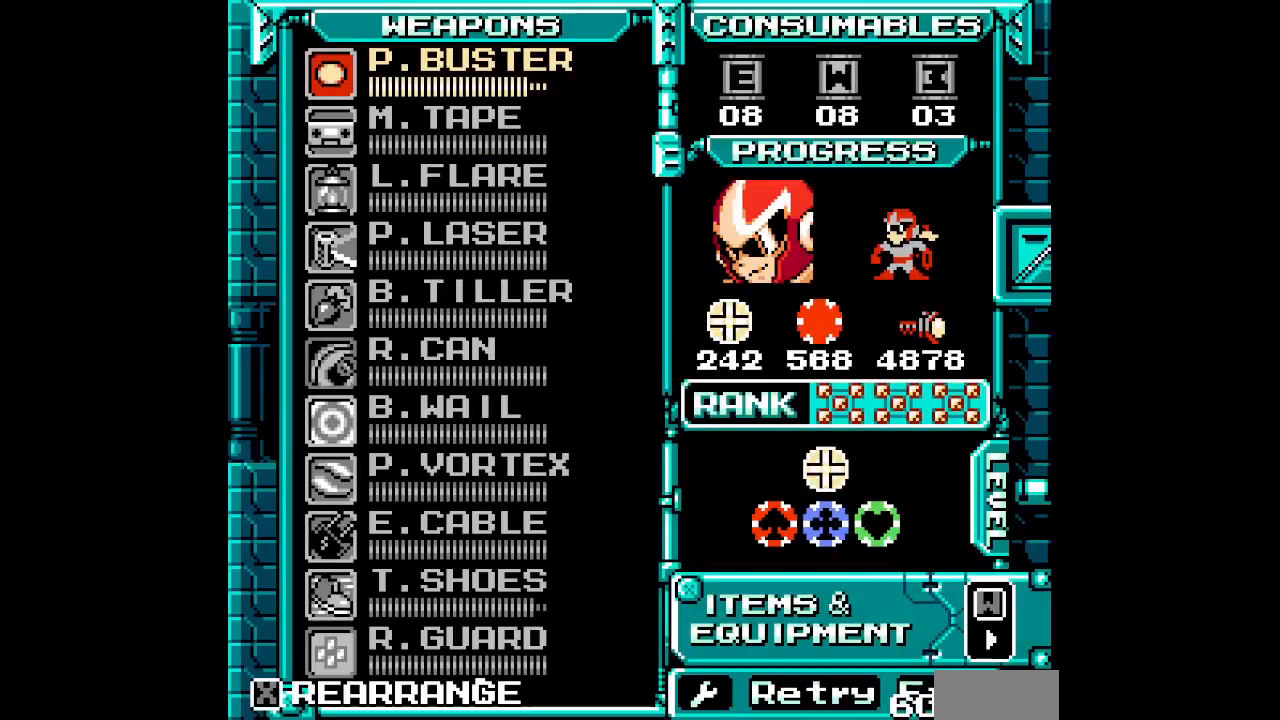
{"buttons": ["DPAD_UP"], "events": [[117, "DPAD_UP", "down"], [217, "DPAD_UP", "up"], [300, "DPAD_UP", "down"], [367, "DPAD_UP", "up"], [433, "DPAD_UP", "down"]]}